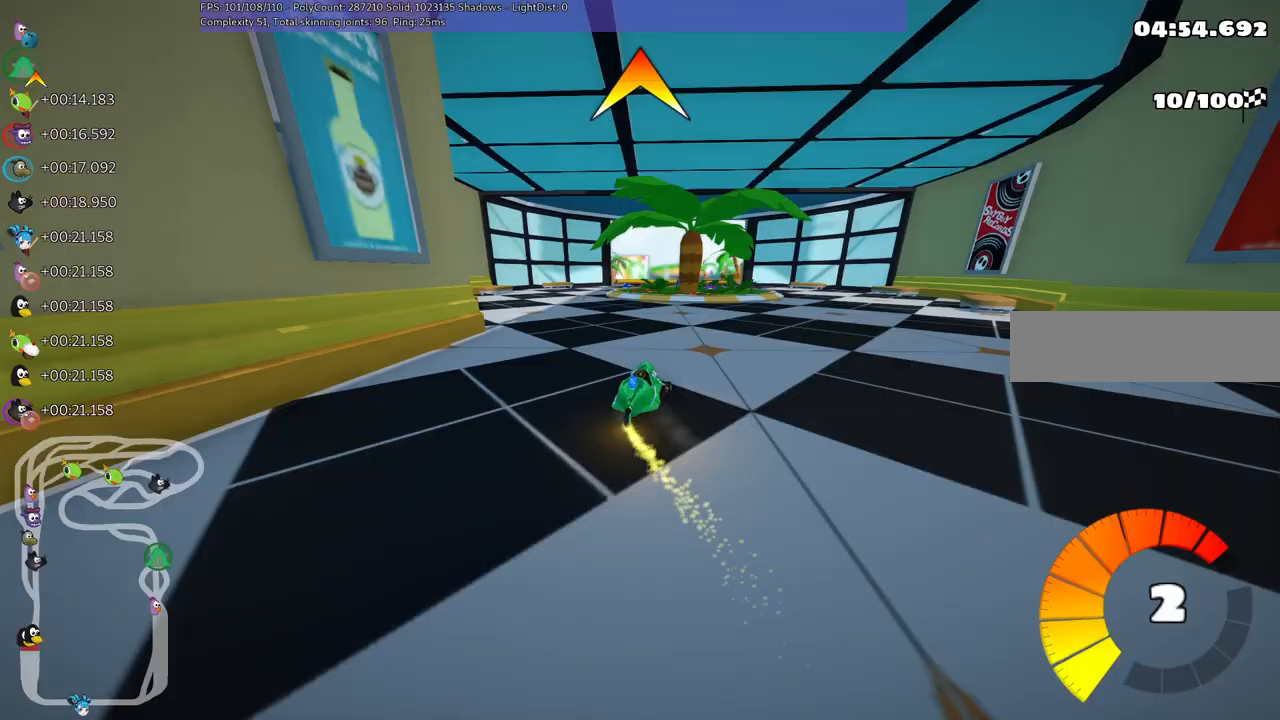
Gameplay with keyboard; each line is a JSON object with the keys held at the frame after it. "events" lists presses ("down") and releases ("up") of ".", "/", "alt_r", "b", "c", "comma", "ctrl_r", "d", "down", "f", "g", "h", "j", "k", "l", "left", "m", "n", "quote", "return", "right", "semicolon", "shift_r", "space", "super", "up" and "v" between this image and that frame as [ms after this image, input, new state], when the widget could be followed in between. No other keys are recorded. Mouse input is not recorded.
{"keys": ["right", "up"], "events": [[133, "left", "down"], [300, "left", "up"], [400, "right", "down"]]}
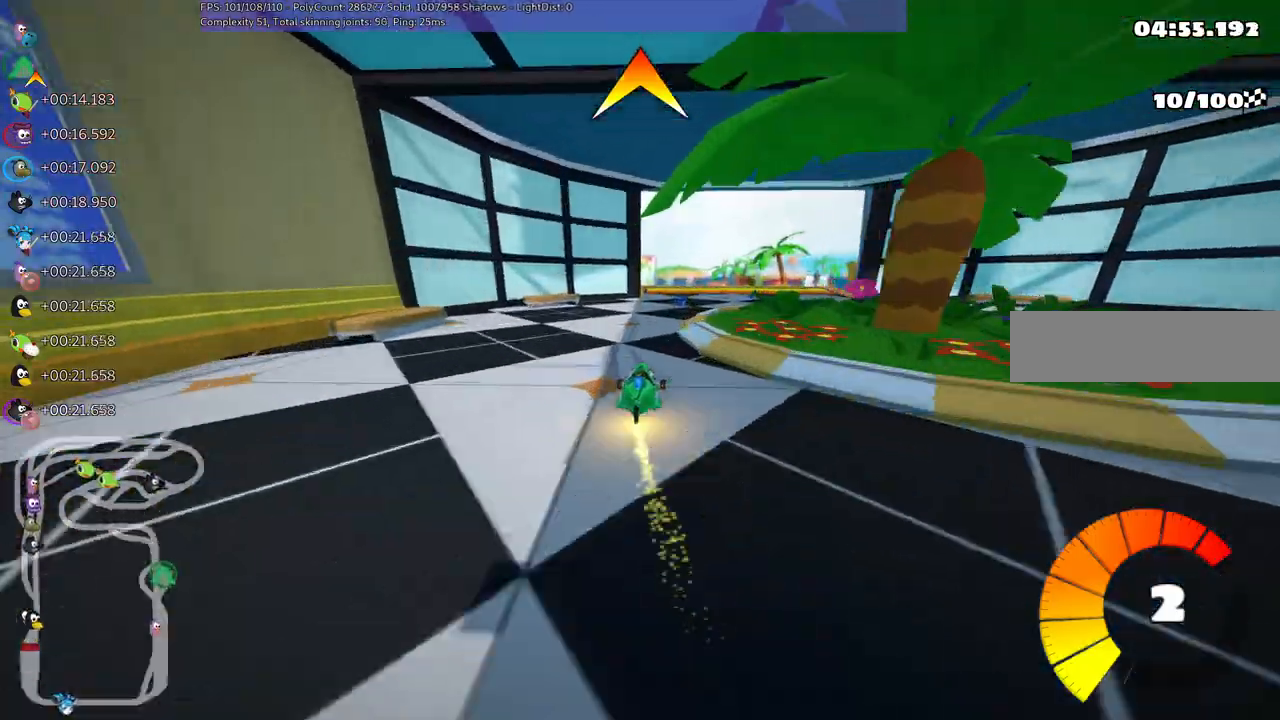
{"keys": ["left", "n", "up"], "events": [[200, "right", "up"], [283, "left", "down"], [467, "n", "down"]]}
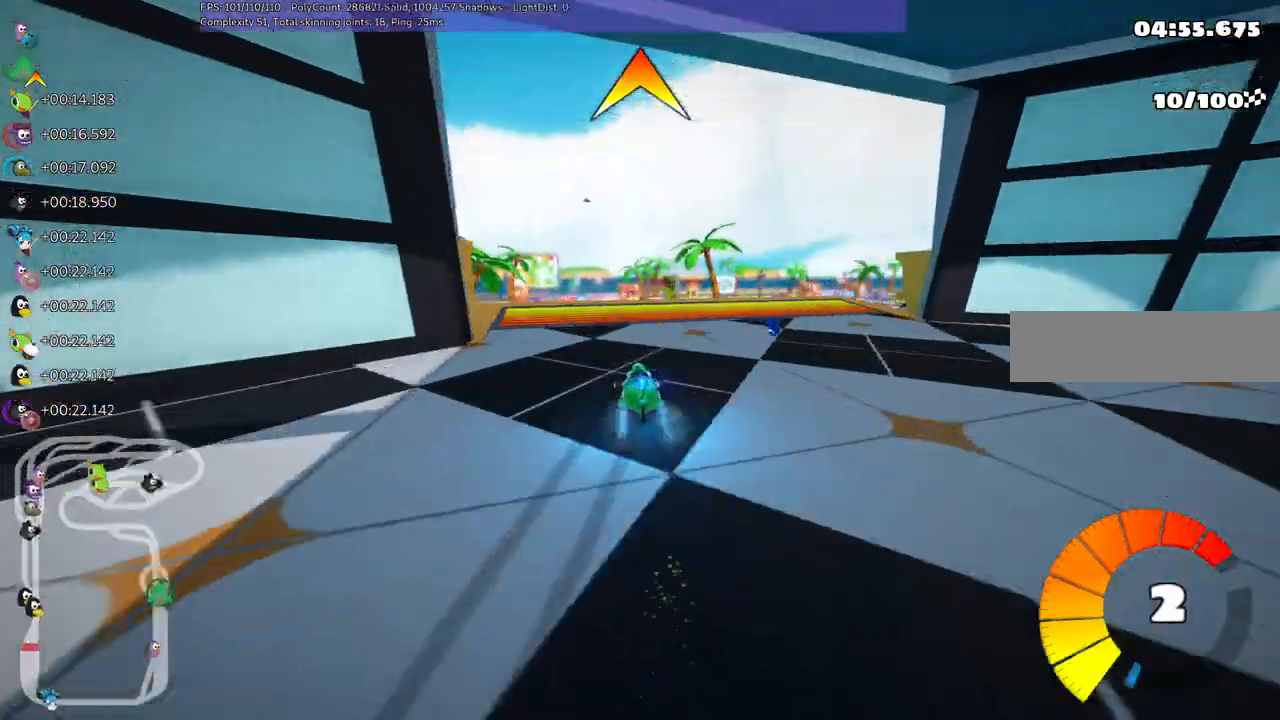
{"keys": ["m", "right", "up"], "events": [[67, "left", "up"], [167, "n", "up"], [217, "right", "down"], [250, "m", "down"]]}
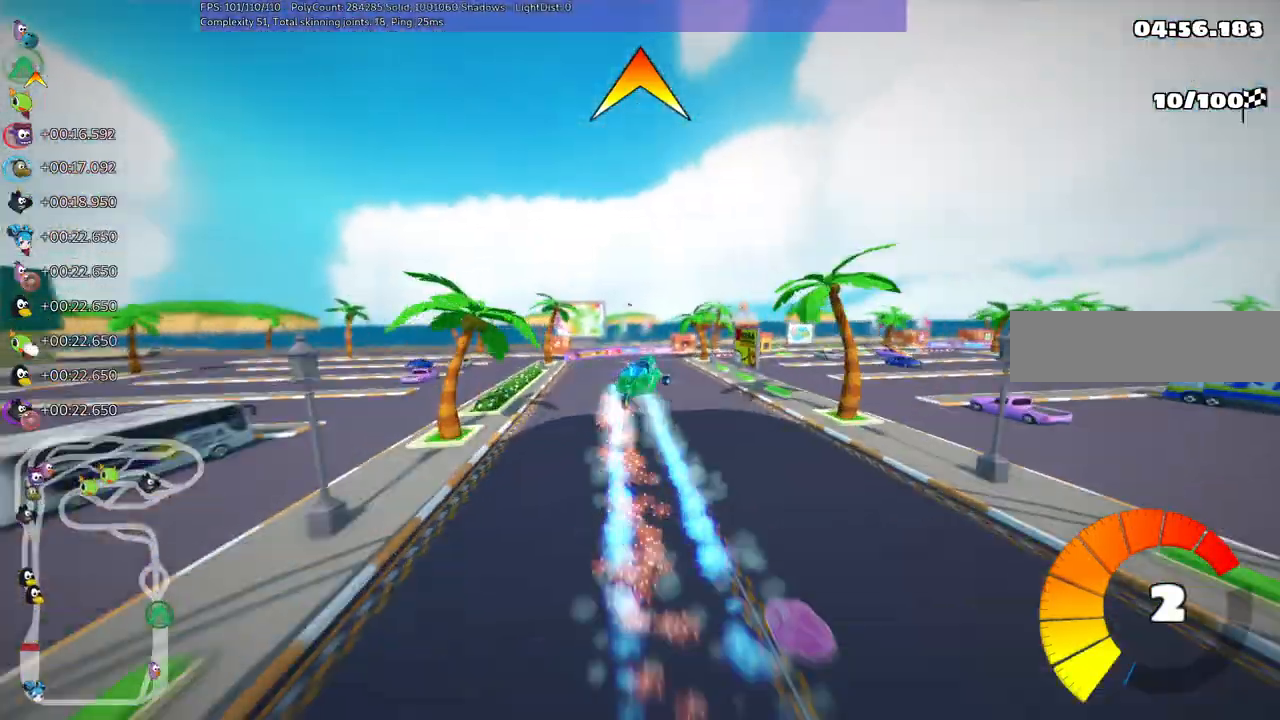
{"keys": ["m", "right", "up"]}
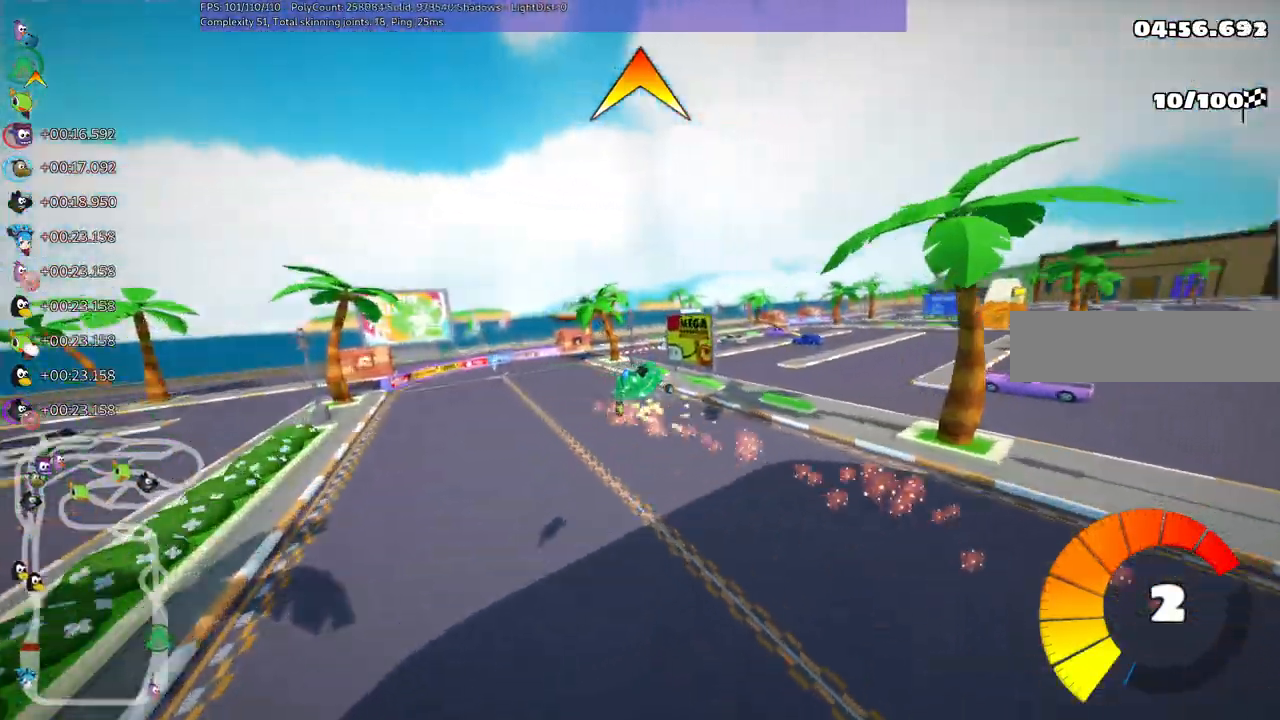
{"keys": ["n", "up"], "events": [[467, "m", "up"], [467, "n", "down"], [467, "right", "up"]]}
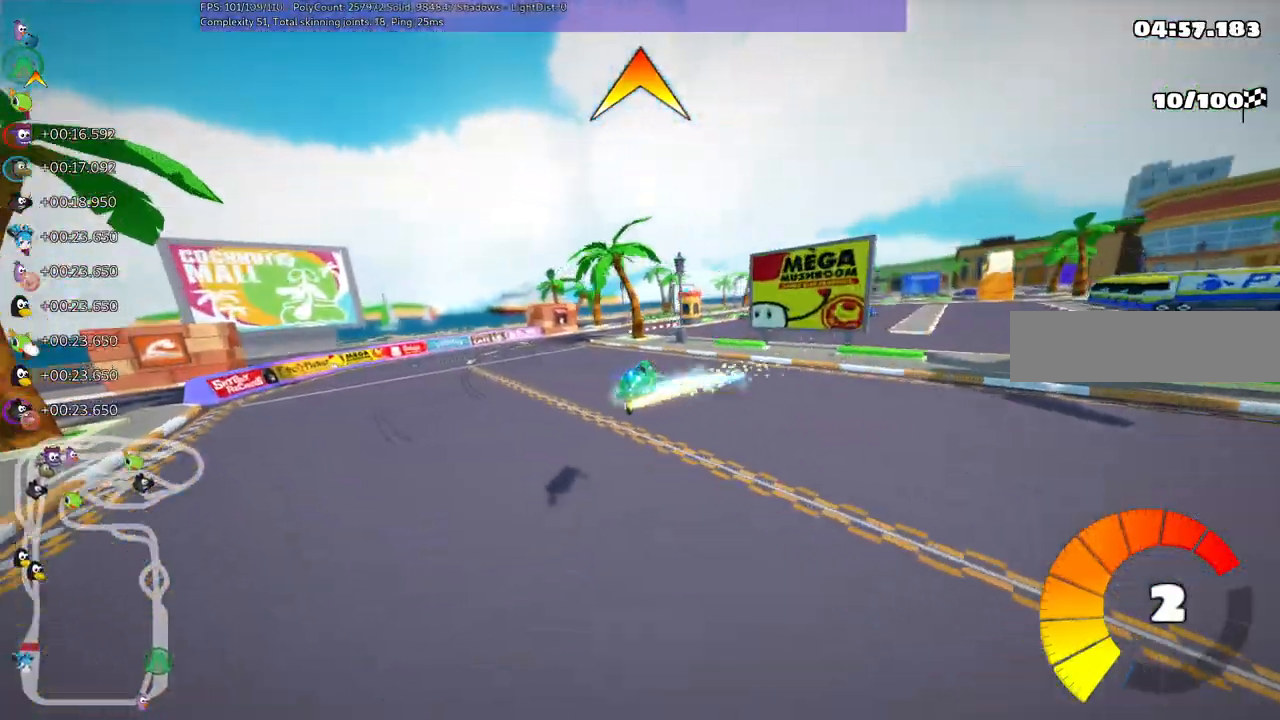
{"keys": ["left", "up"], "events": [[117, "n", "up"], [383, "left", "down"]]}
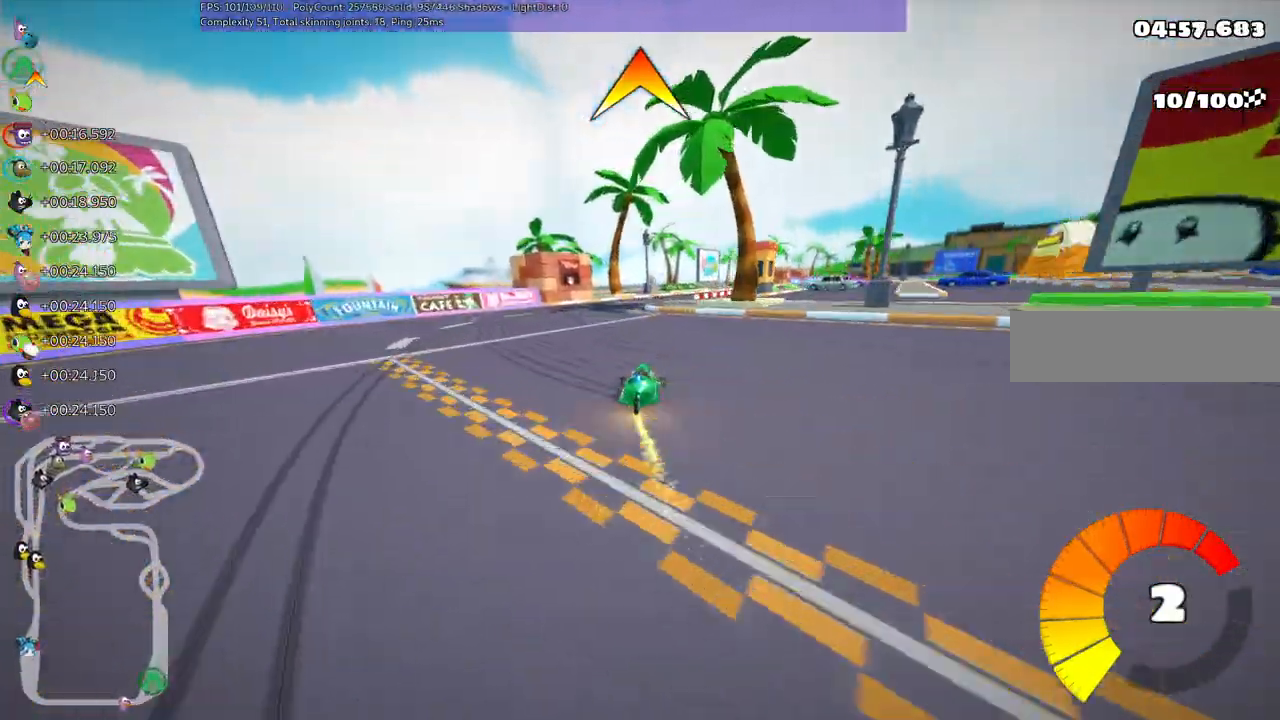
{"keys": ["left", "m", "right", "up"], "events": [[83, "left", "up"], [183, "m", "down"], [183, "right", "down"], [317, "left", "down"], [317, "right", "up"], [367, "space", "down"], [450, "right", "down"], [500, "space", "up"]]}
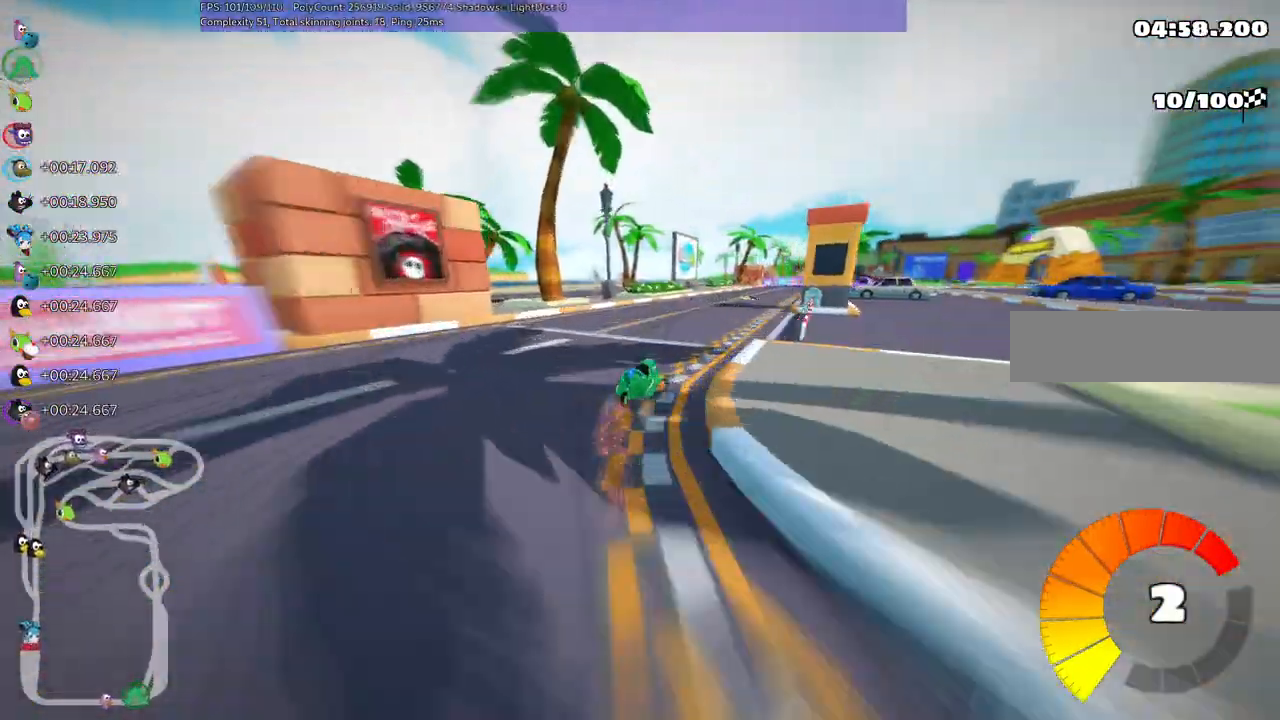
{"keys": ["left", "m", "up"], "events": [[200, "left", "up"], [467, "left", "down"], [467, "right", "up"]]}
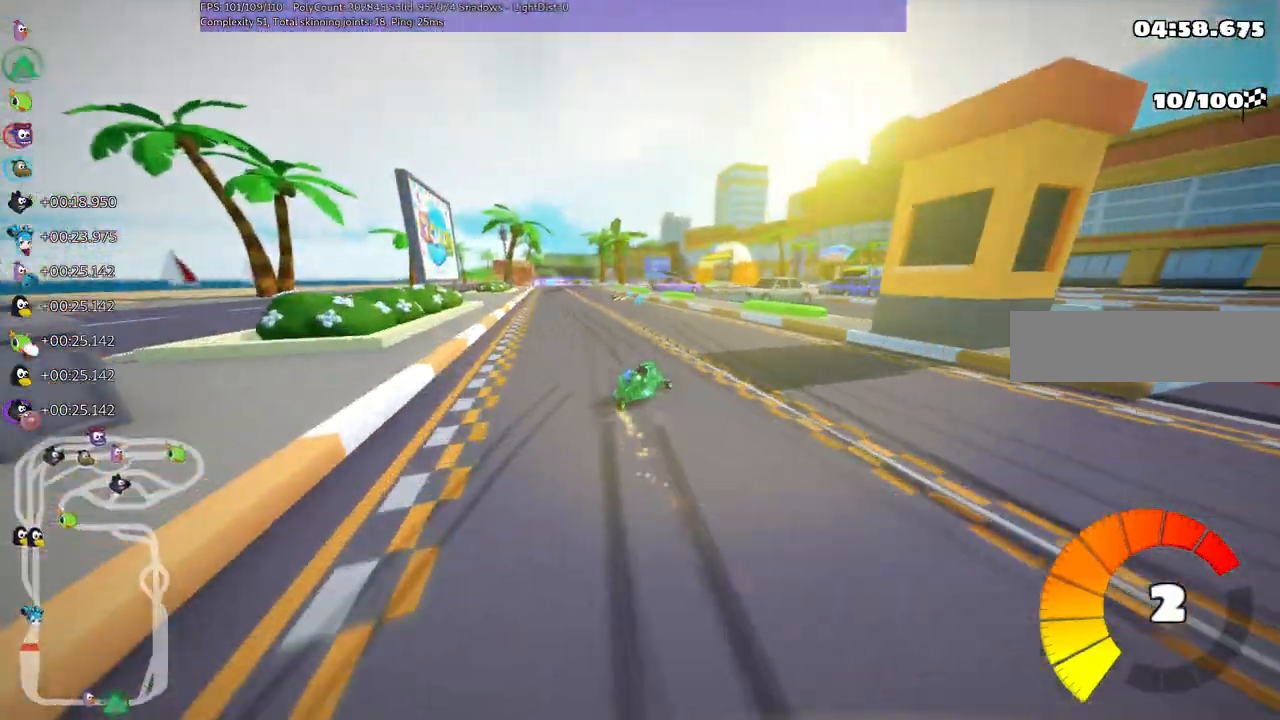
{"keys": ["up"], "events": [[300, "n", "down"], [350, "m", "up"], [450, "left", "up"], [450, "n", "up"]]}
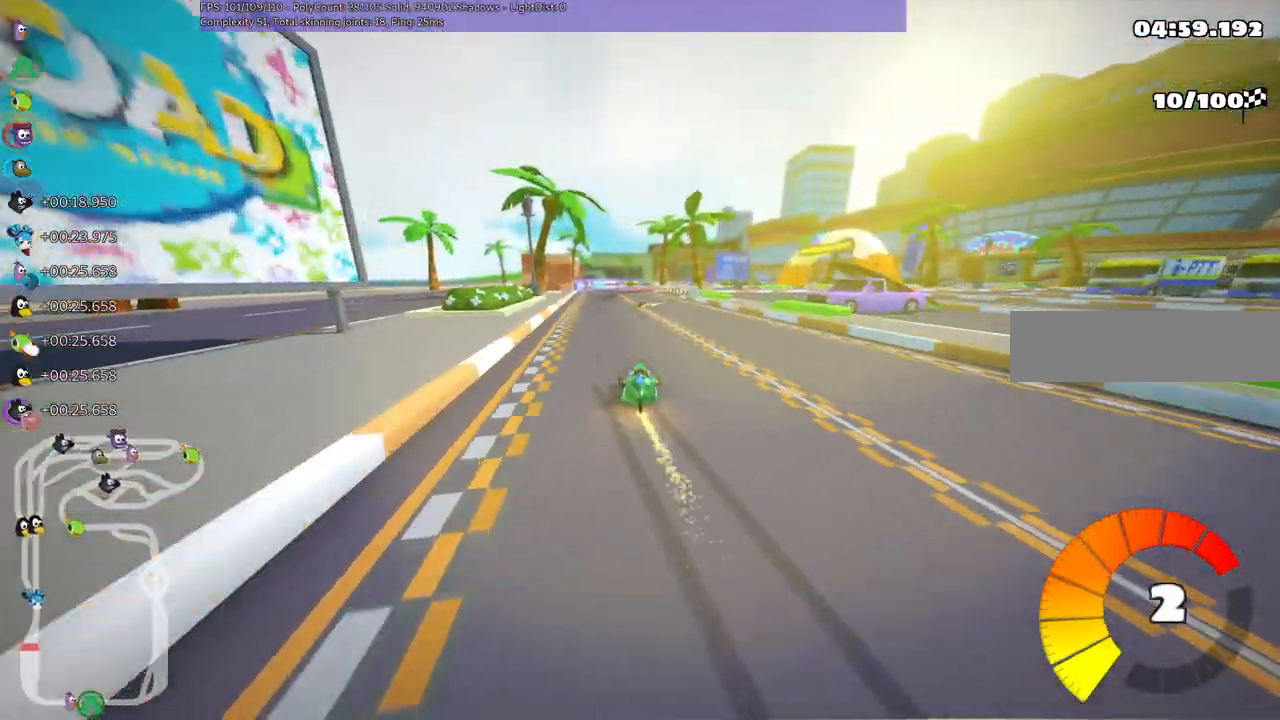
{"keys": ["right", "up"], "events": [[417, "right", "down"]]}
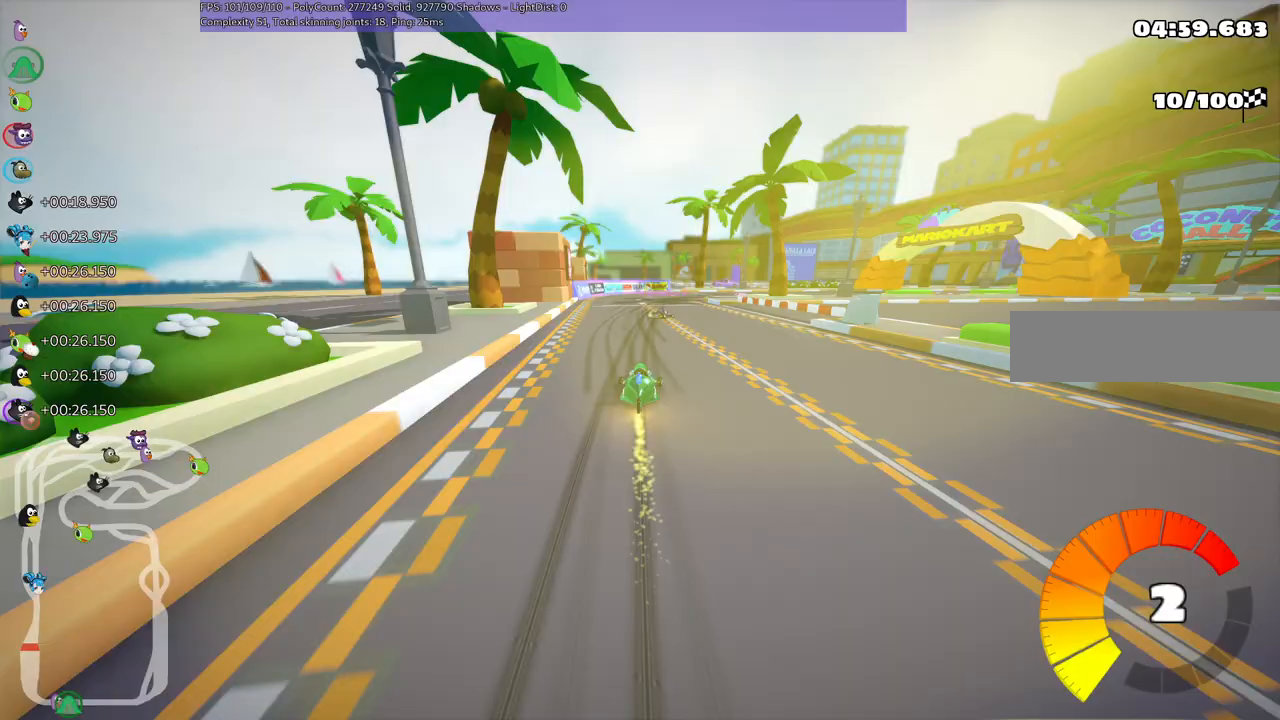
{"keys": ["m", "right", "up"], "events": [[50, "right", "up"], [200, "m", "down"], [200, "right", "down"], [333, "right", "up"], [417, "right", "down"]]}
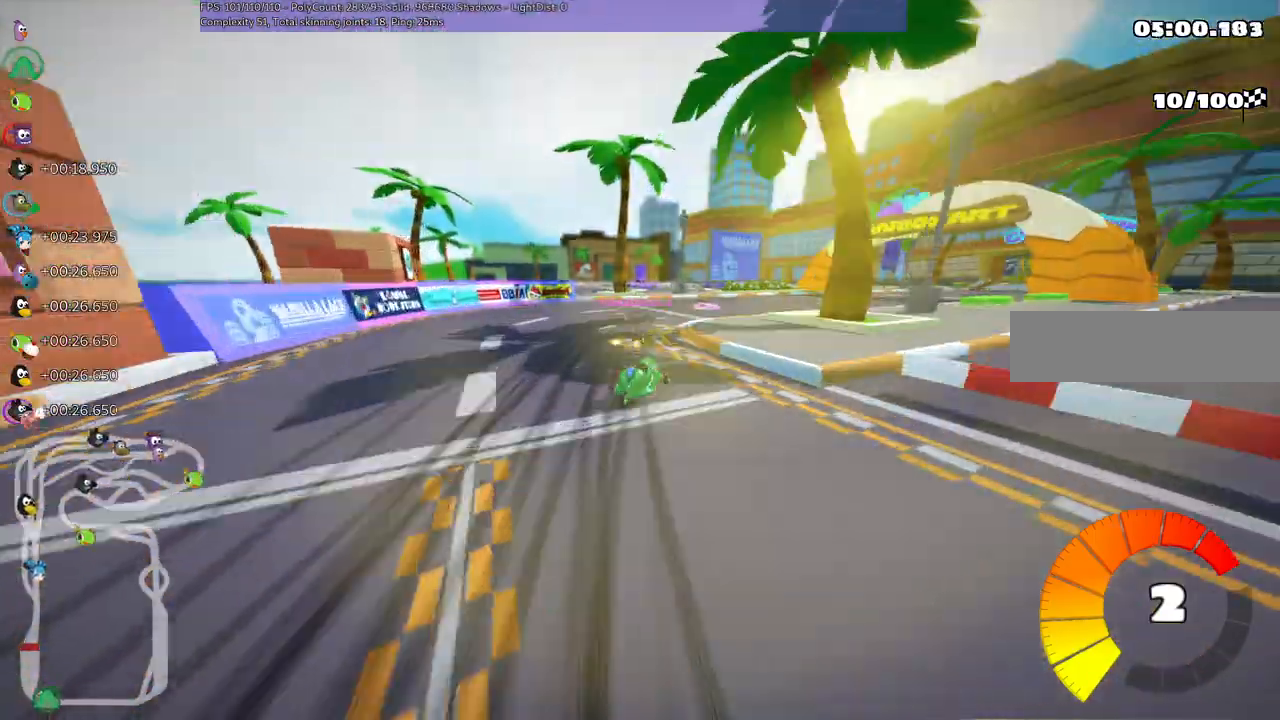
{"keys": ["right", "up"]}
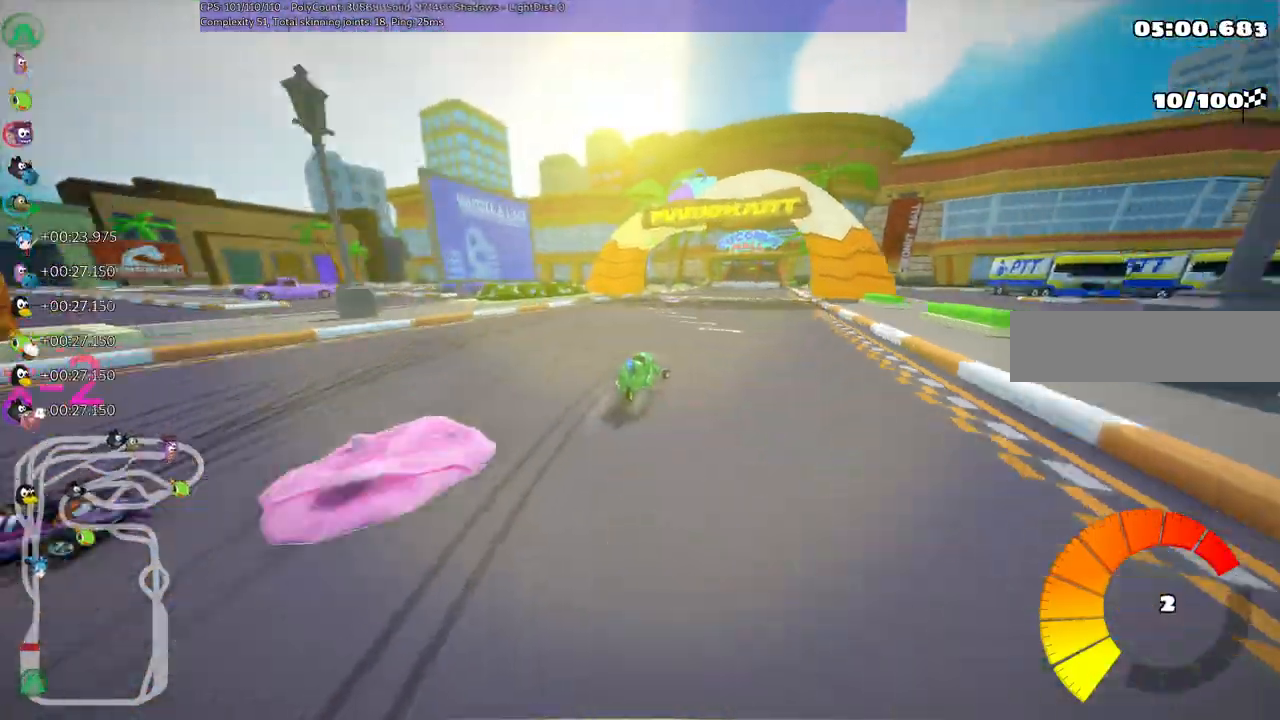
{"keys": ["left", "m", "up"], "events": [[33, "right", "up"], [83, "left", "down"], [317, "left", "up"], [367, "m", "down"], [367, "right", "down"], [400, "left", "down"], [500, "right", "up"]]}
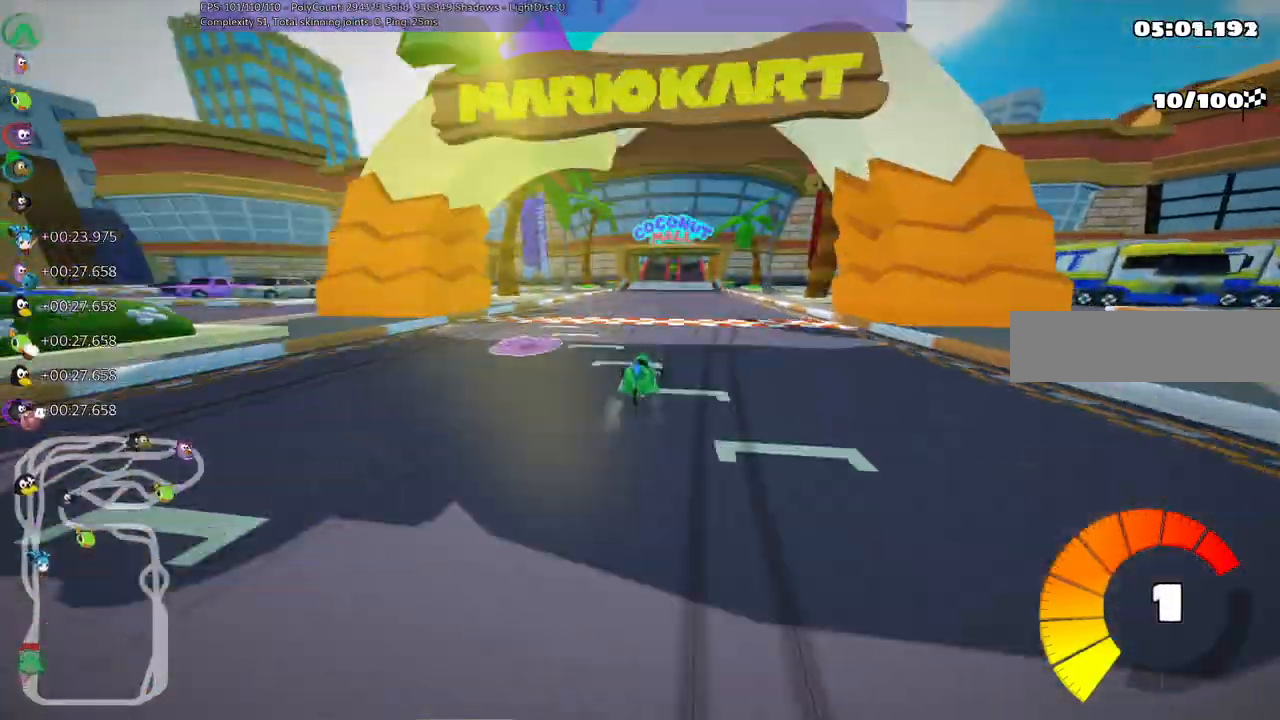
{"keys": ["left", "m", "up"], "events": []}
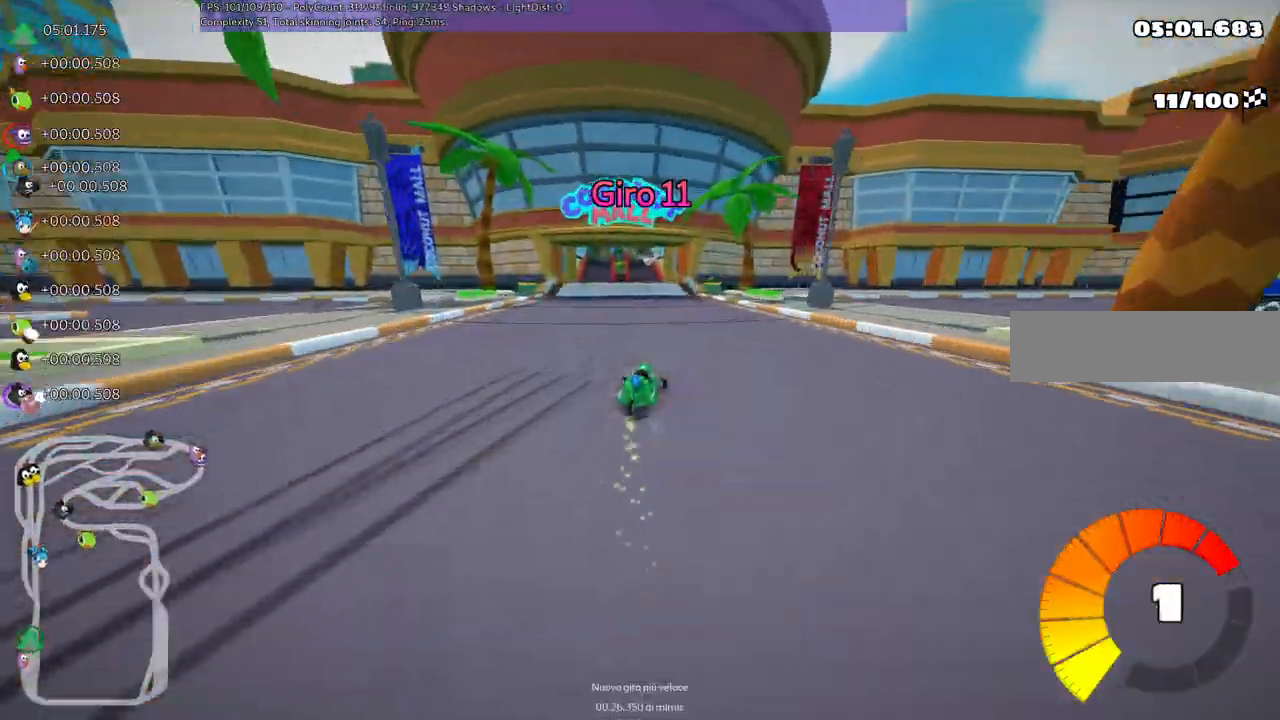
{"keys": ["left", "m", "n", "up"], "events": [[483, "n", "down"]]}
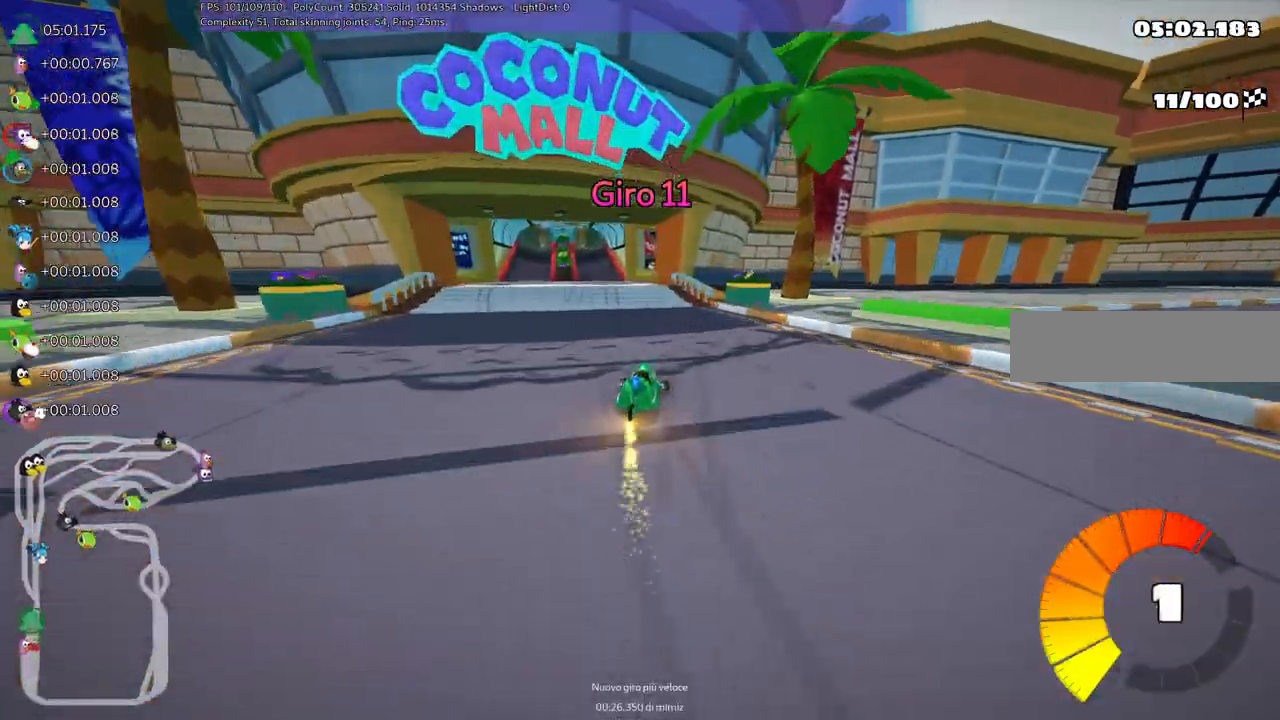
{"keys": ["right", "up"], "events": [[33, "m", "up"], [133, "n", "up"], [167, "left", "up"], [500, "right", "down"]]}